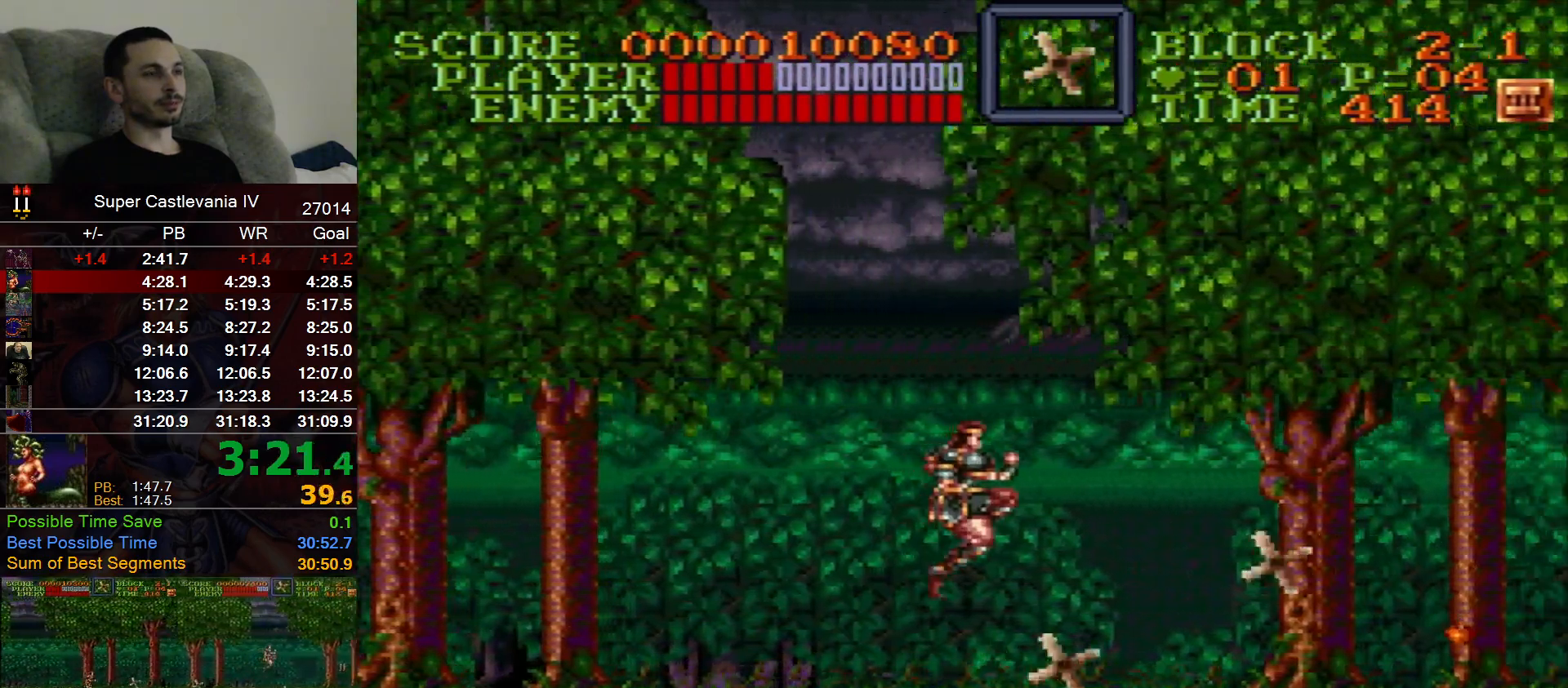
Gameplay with a controller (Nintendo layout); each line is a JSON object with the inputs held at the frame after it (dt_ms = milliseconds from this image to that frame). "events" lists button and stick changes between this image and that frame as [ms after this image, input, new state], when the widget could be followed in between. Not read: L1 L3 R1 R3 Y.
{"dt_ms": 500, "buttons": ["DPAD_RIGHT"], "events": [[300, "B", "down"], [383, "B", "up"]]}
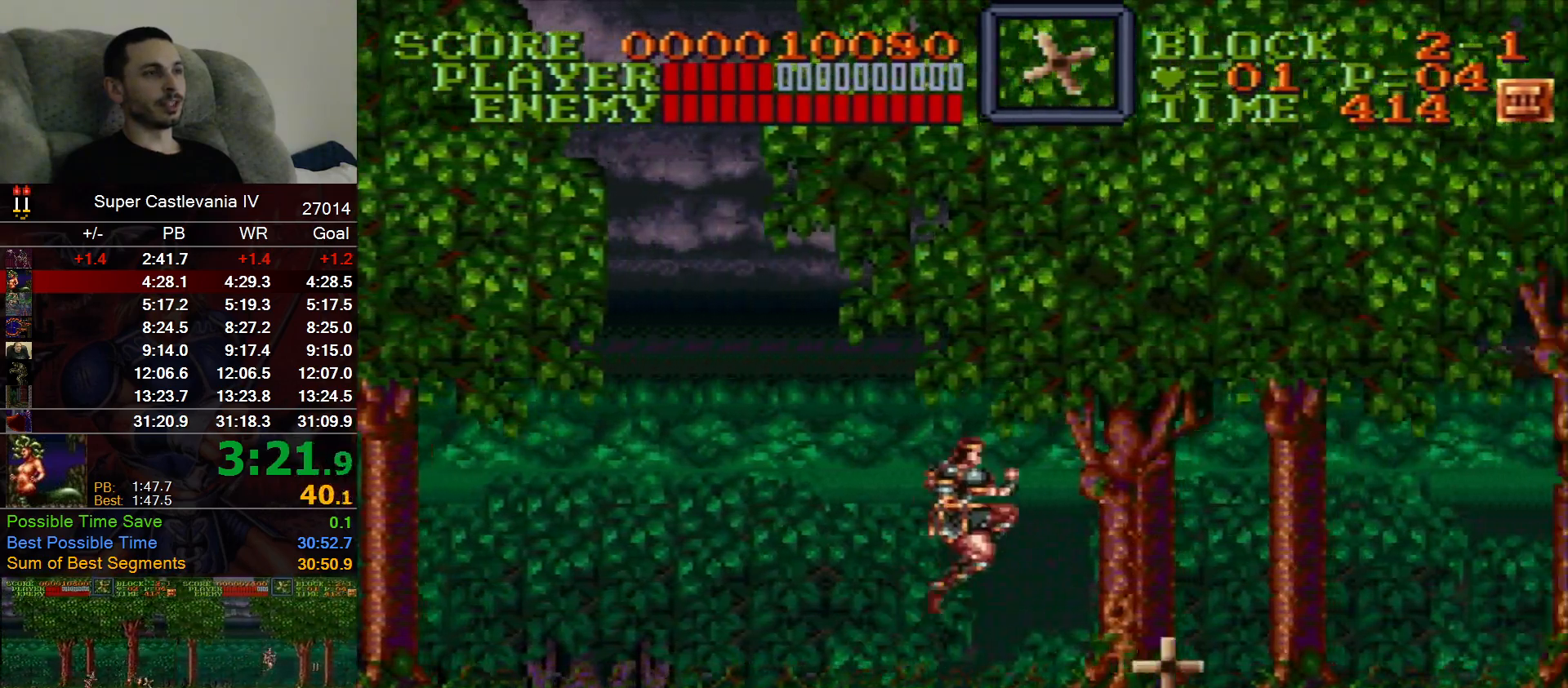
{"dt_ms": 500, "buttons": ["DPAD_RIGHT"], "events": []}
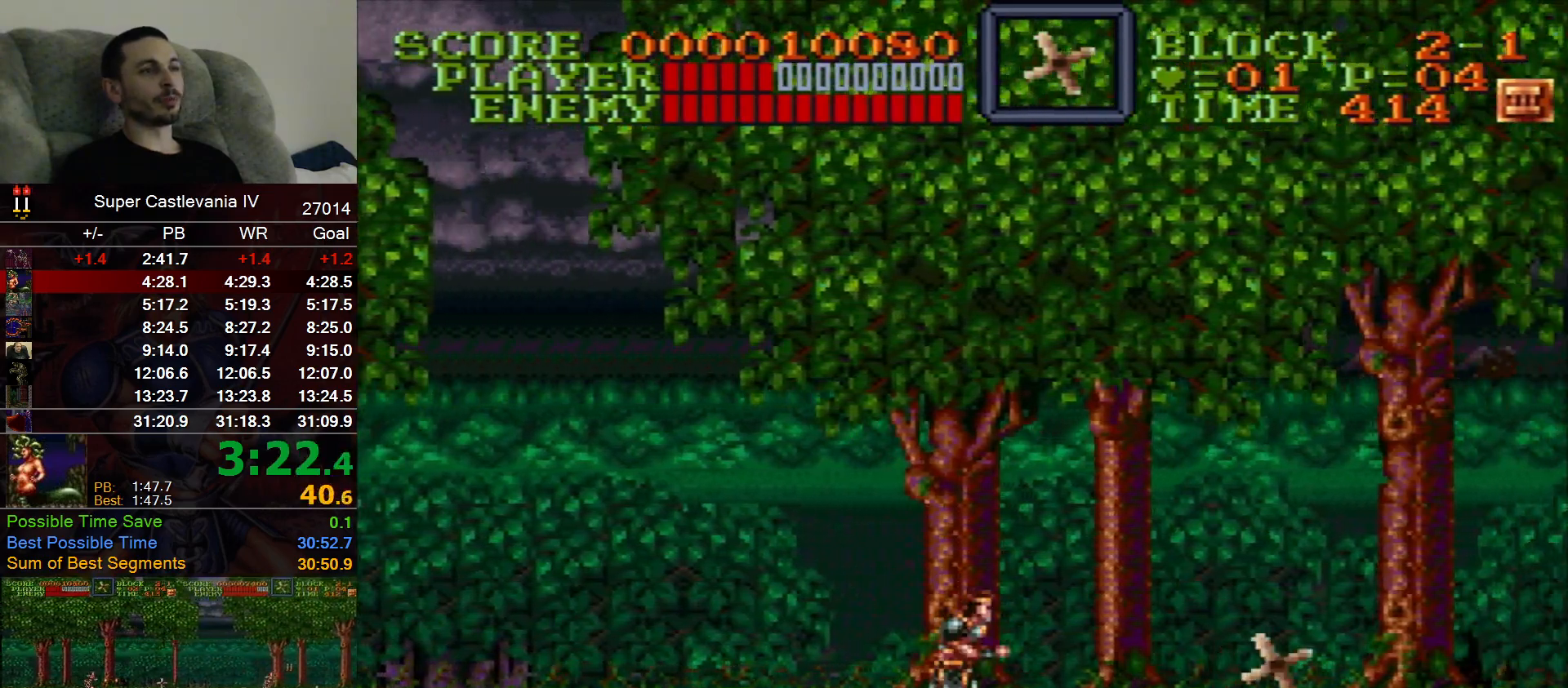
{"dt_ms": 500, "buttons": ["DPAD_RIGHT"], "events": []}
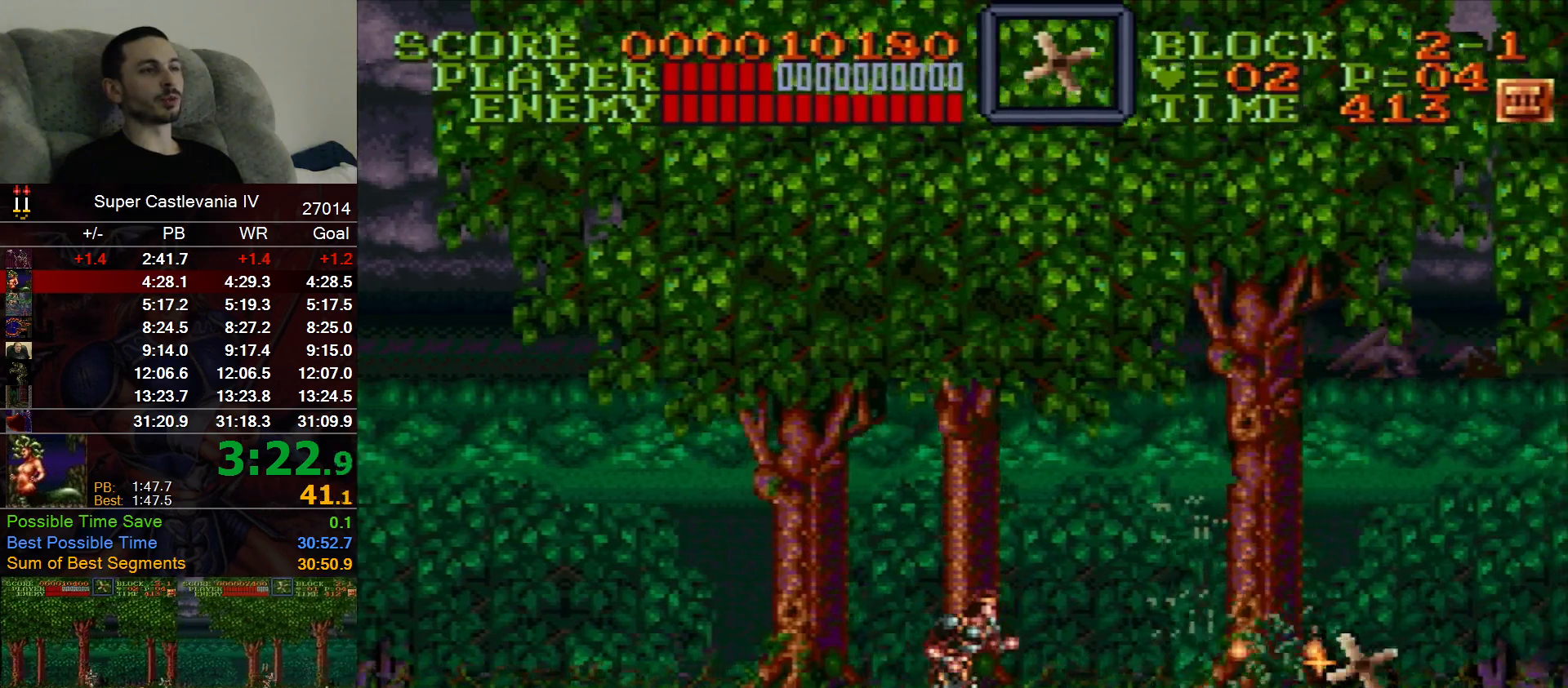
{"dt_ms": 500, "buttons": ["DPAD_RIGHT"], "events": []}
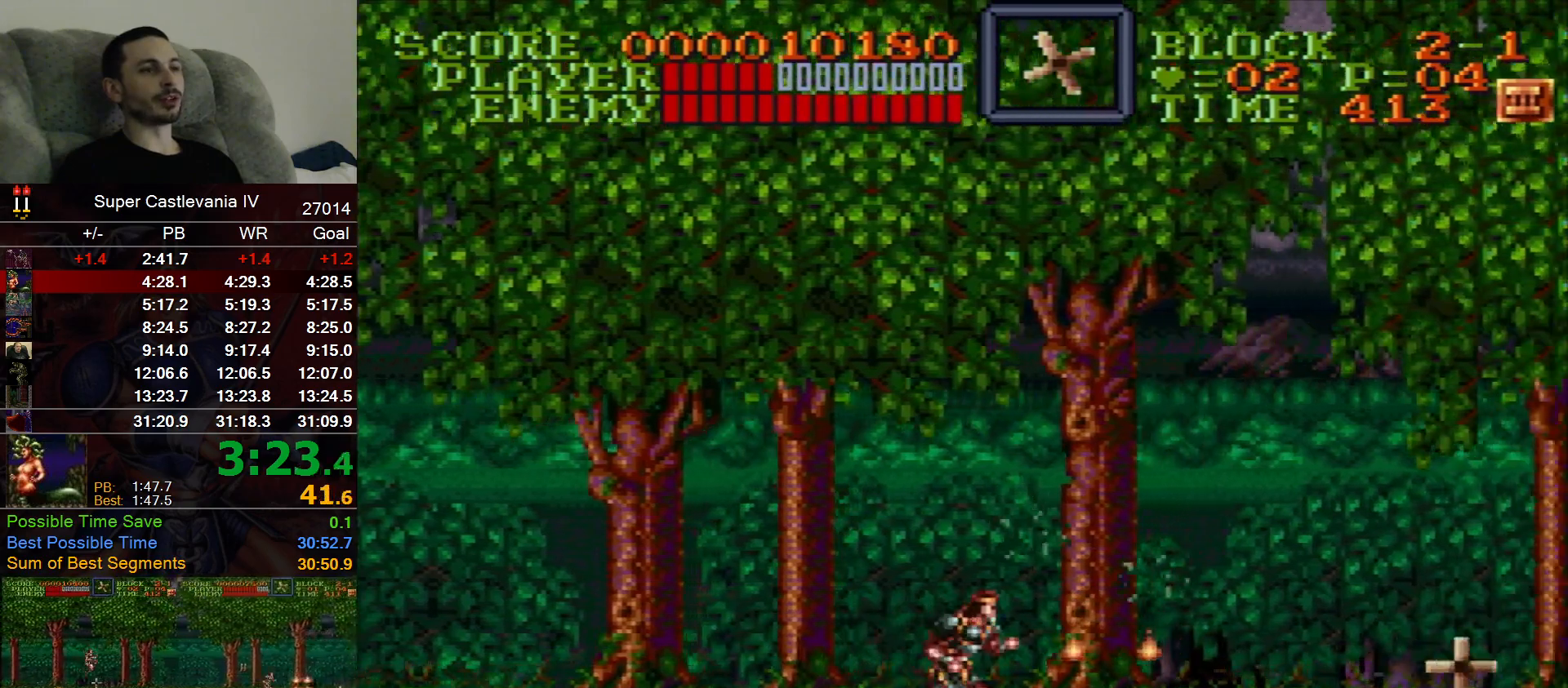
{"dt_ms": 500, "buttons": ["DPAD_RIGHT"], "events": []}
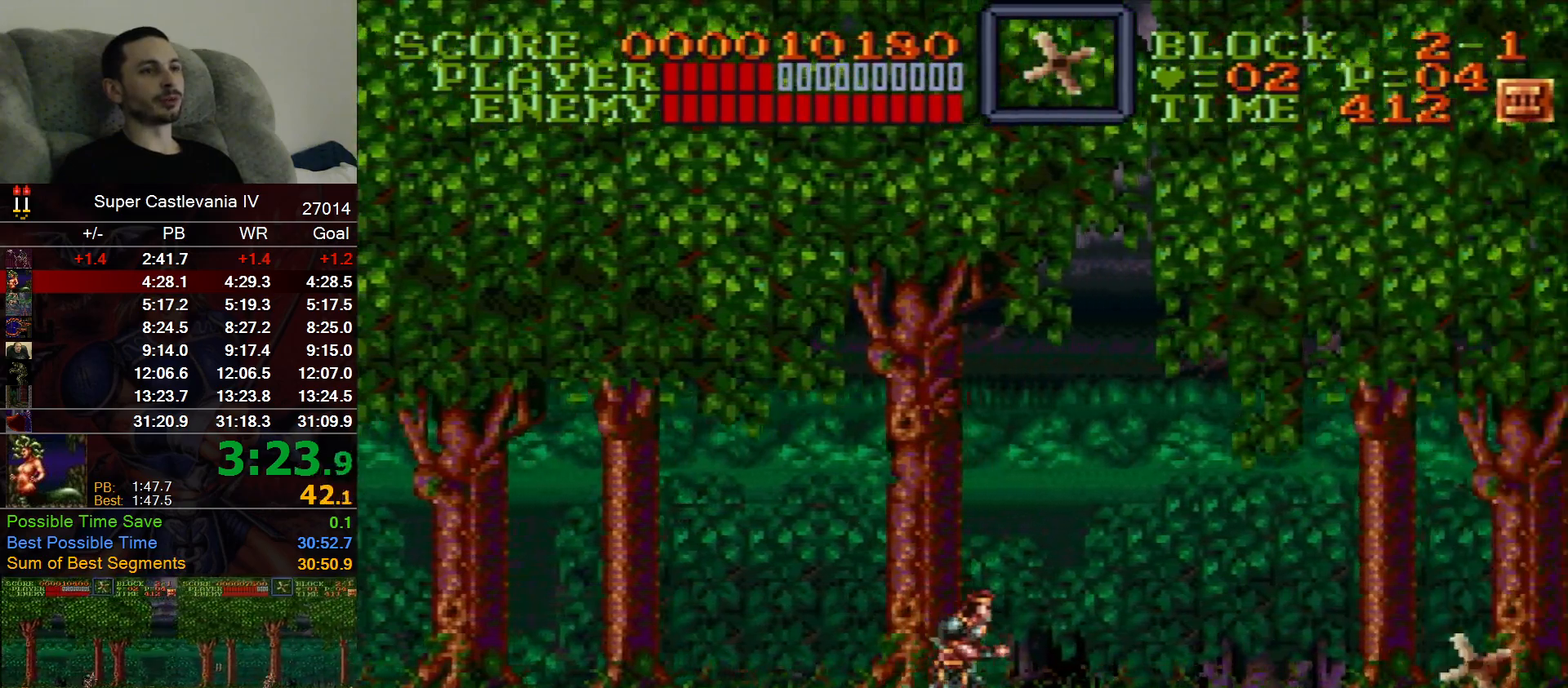
{"dt_ms": 500, "buttons": ["DPAD_RIGHT"], "events": [[133, "B", "down"], [283, "B", "up"]]}
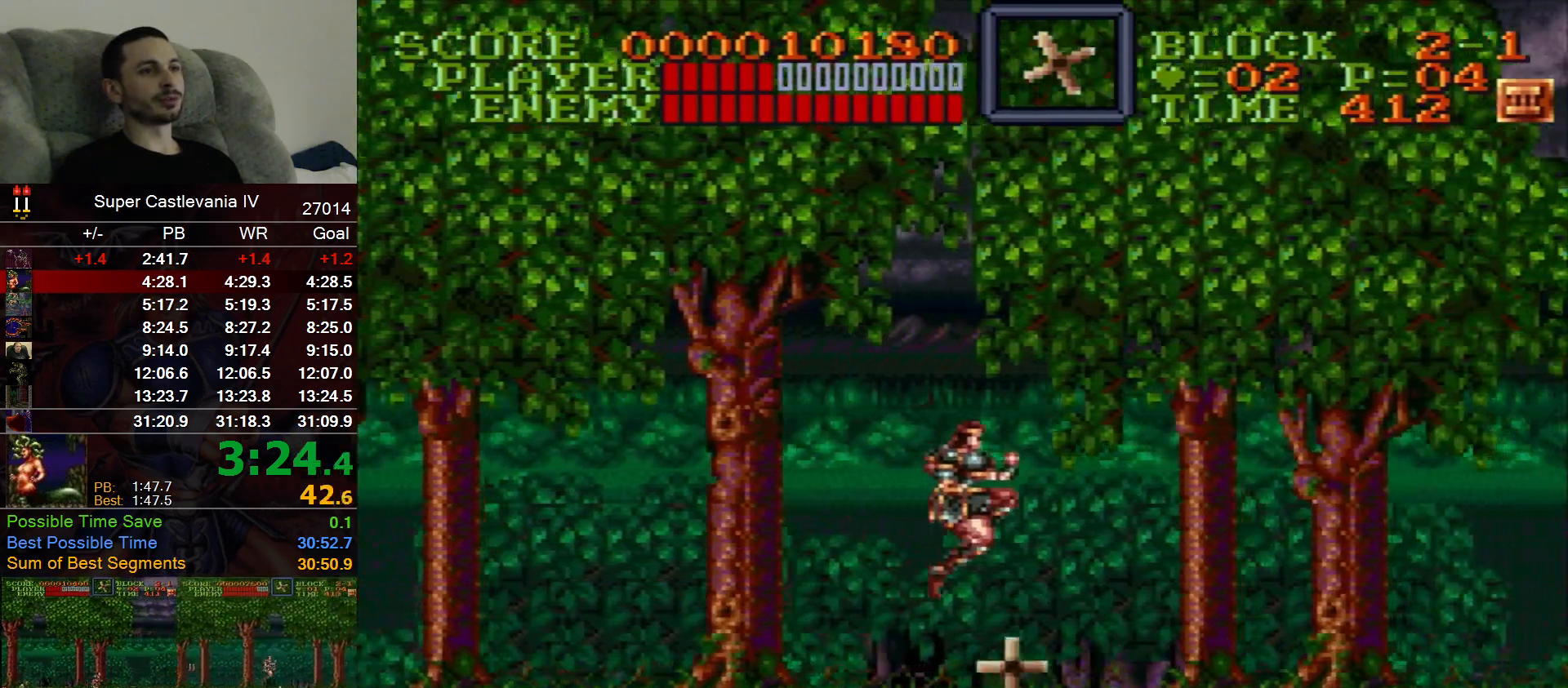
{"dt_ms": 500, "buttons": ["DPAD_RIGHT"], "events": []}
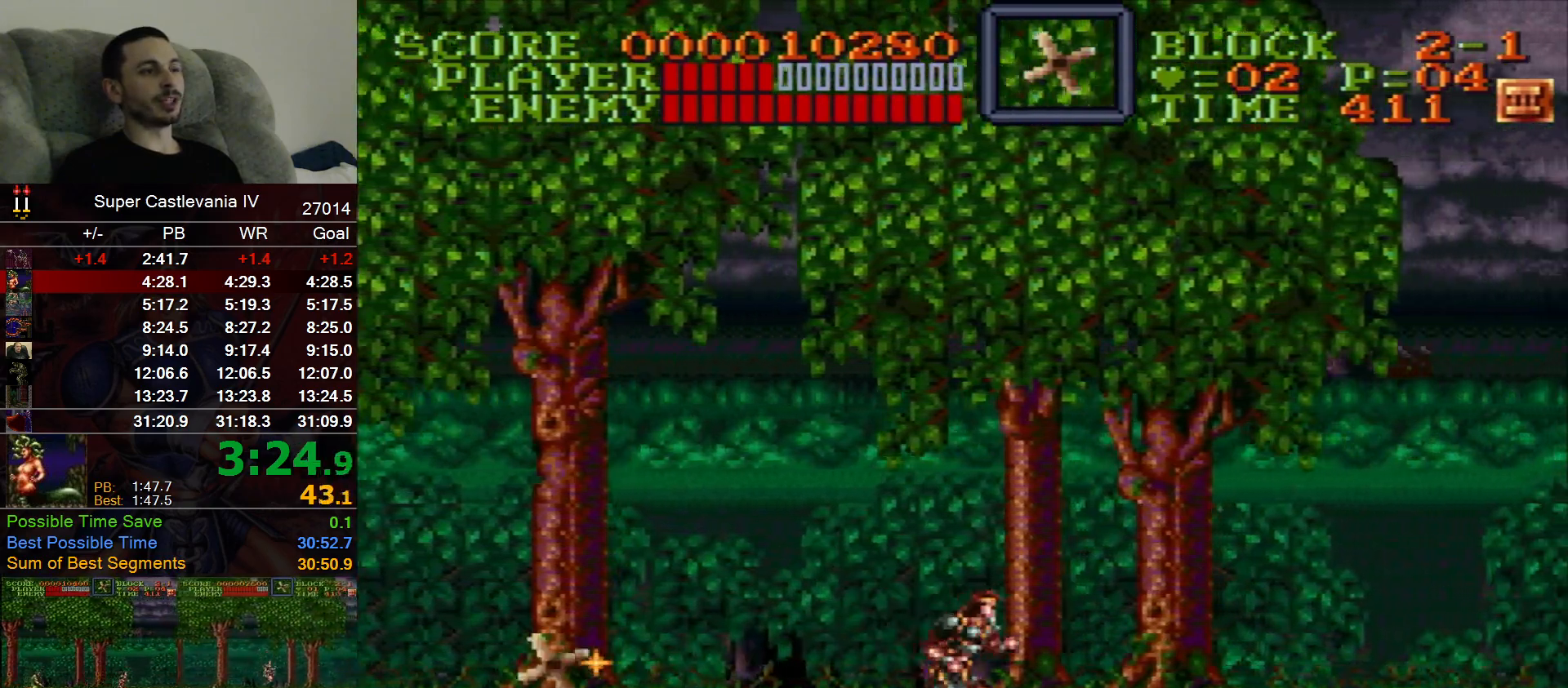
{"dt_ms": 500, "buttons": ["DPAD_RIGHT"], "events": []}
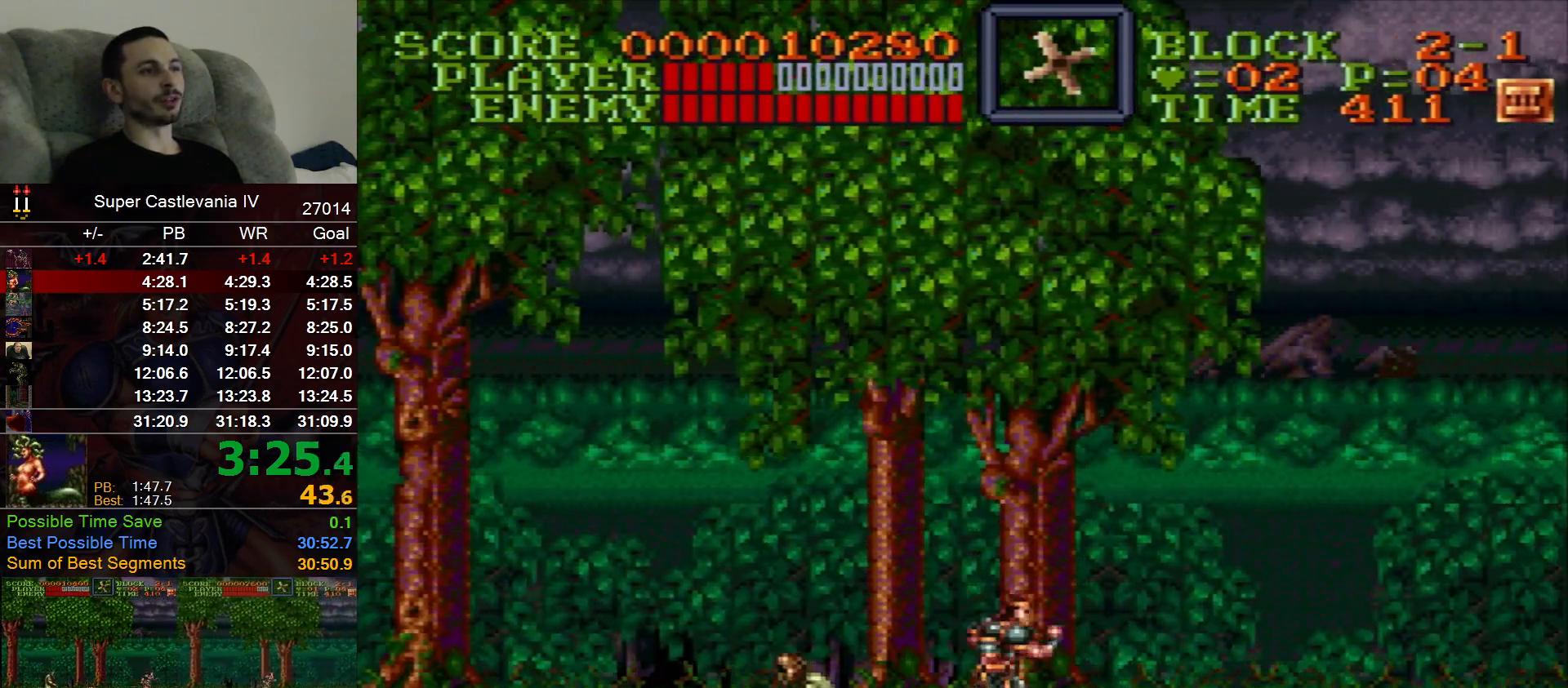
{"dt_ms": 500, "buttons": ["DPAD_RIGHT"], "events": []}
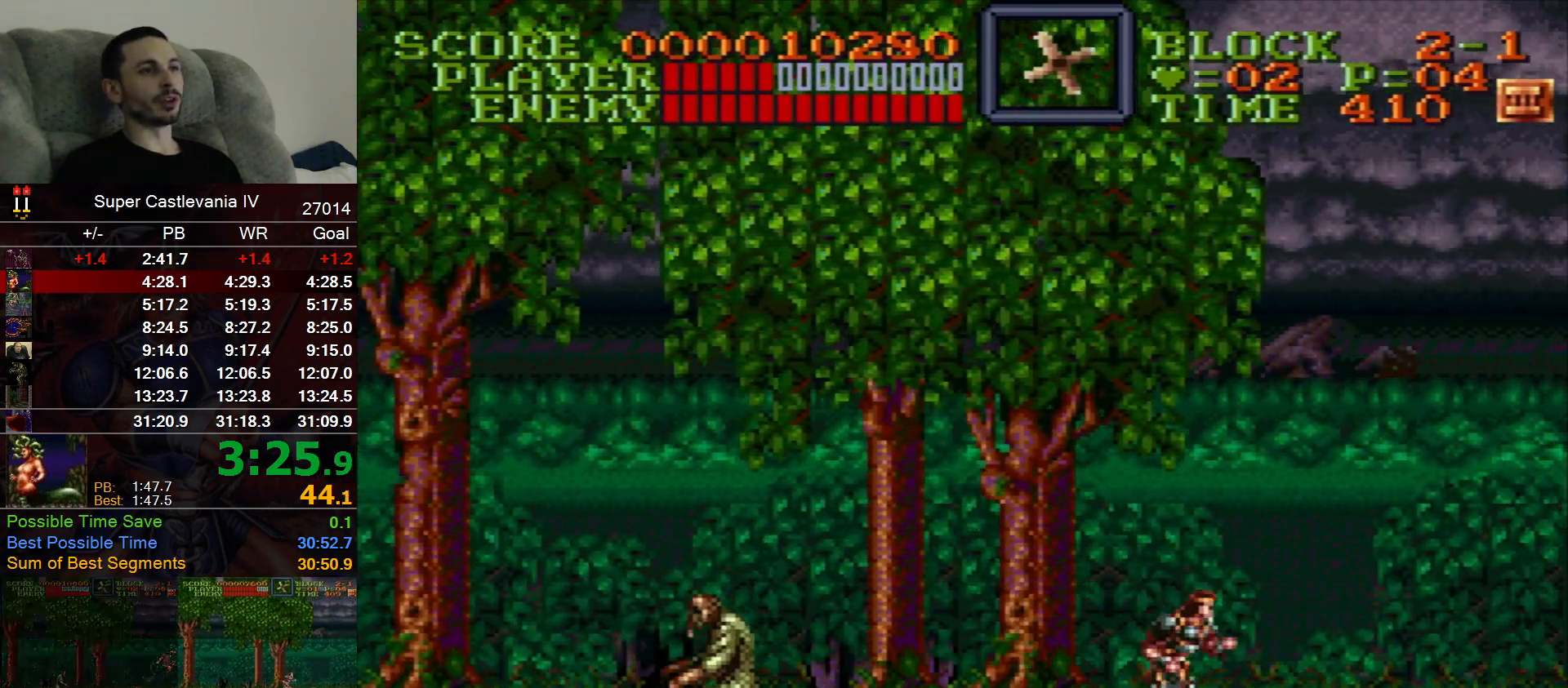
{"dt_ms": 500, "buttons": ["DPAD_RIGHT"], "events": []}
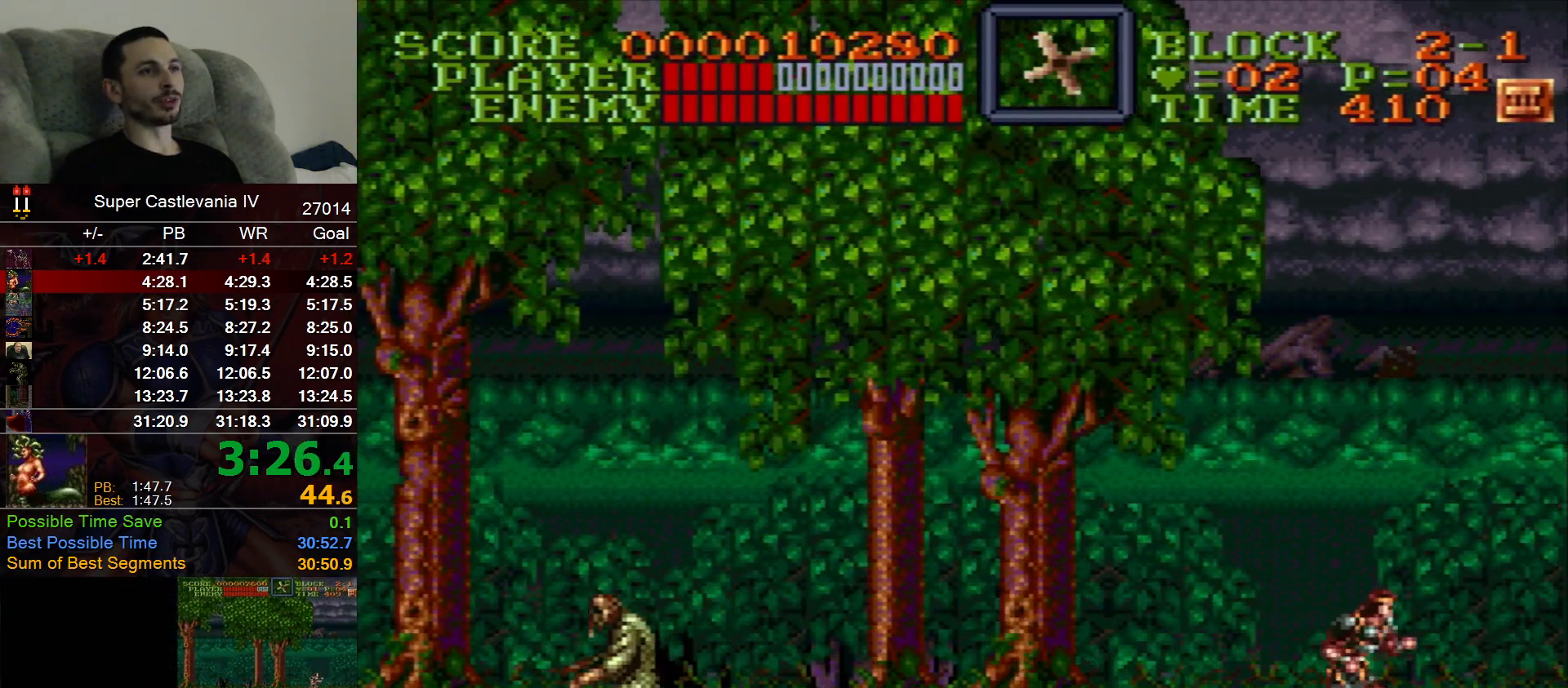
{"dt_ms": 500, "buttons": [], "events": [[233, "B", "down"], [233, "DPAD_UP", "down"], [383, "B", "up"], [383, "DPAD_RIGHT", "up"], [383, "DPAD_UP", "up"]]}
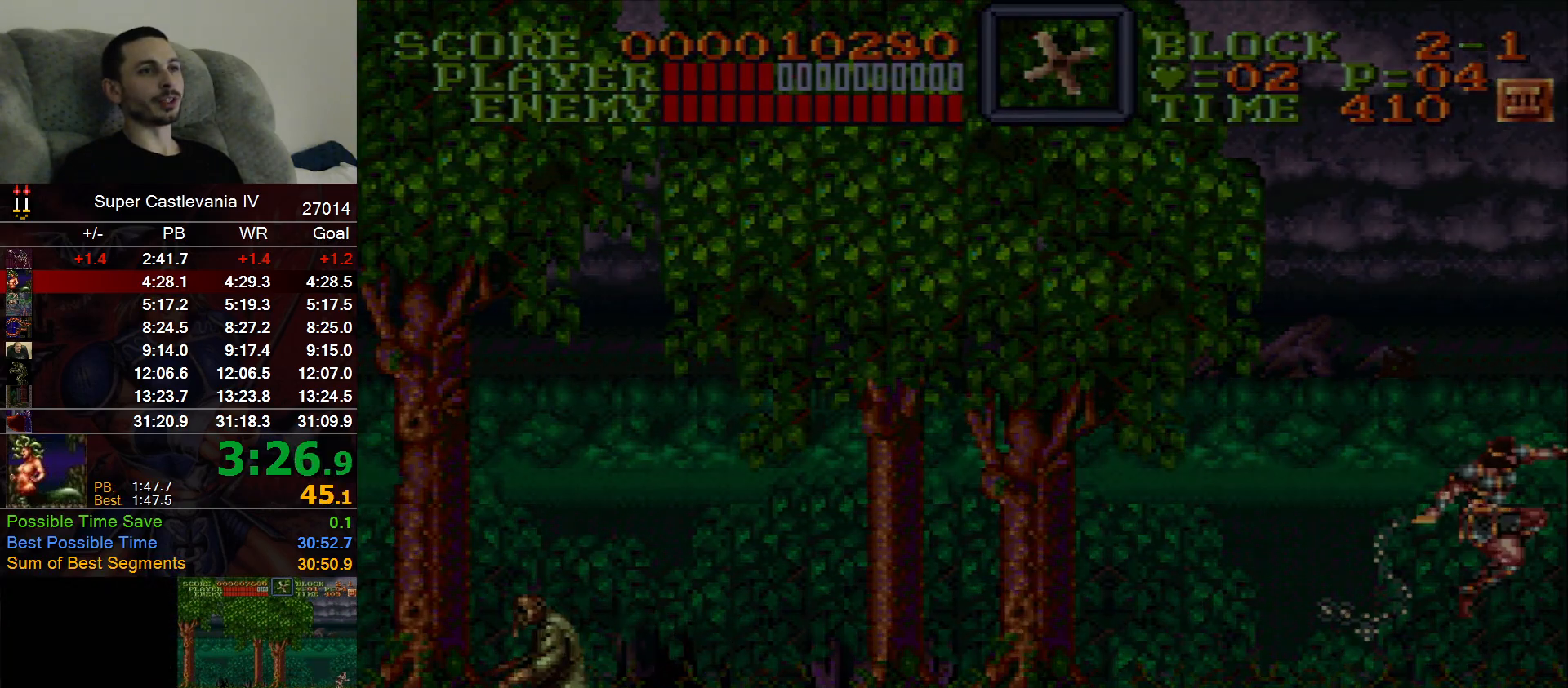
{"dt_ms": 500, "buttons": []}
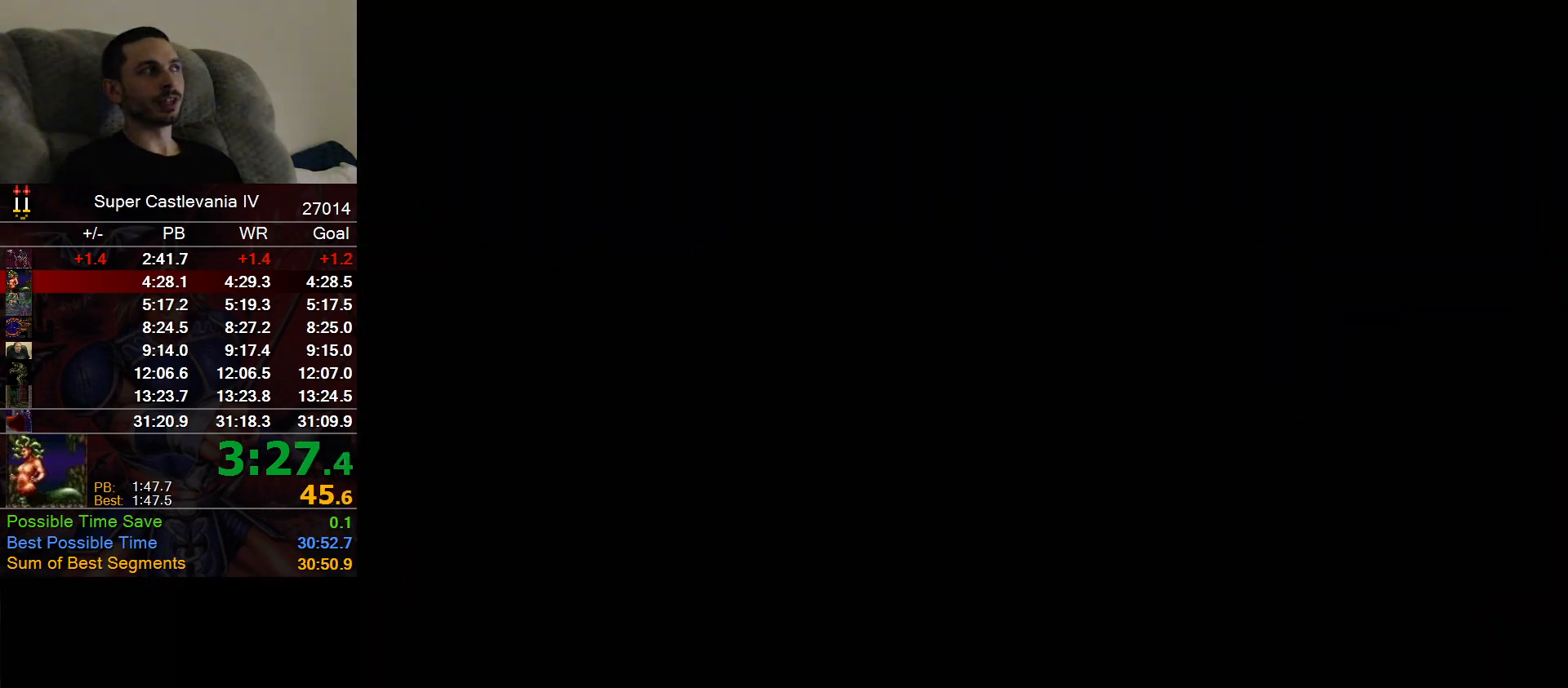
{"dt_ms": 500, "buttons": ["DPAD_RIGHT"]}
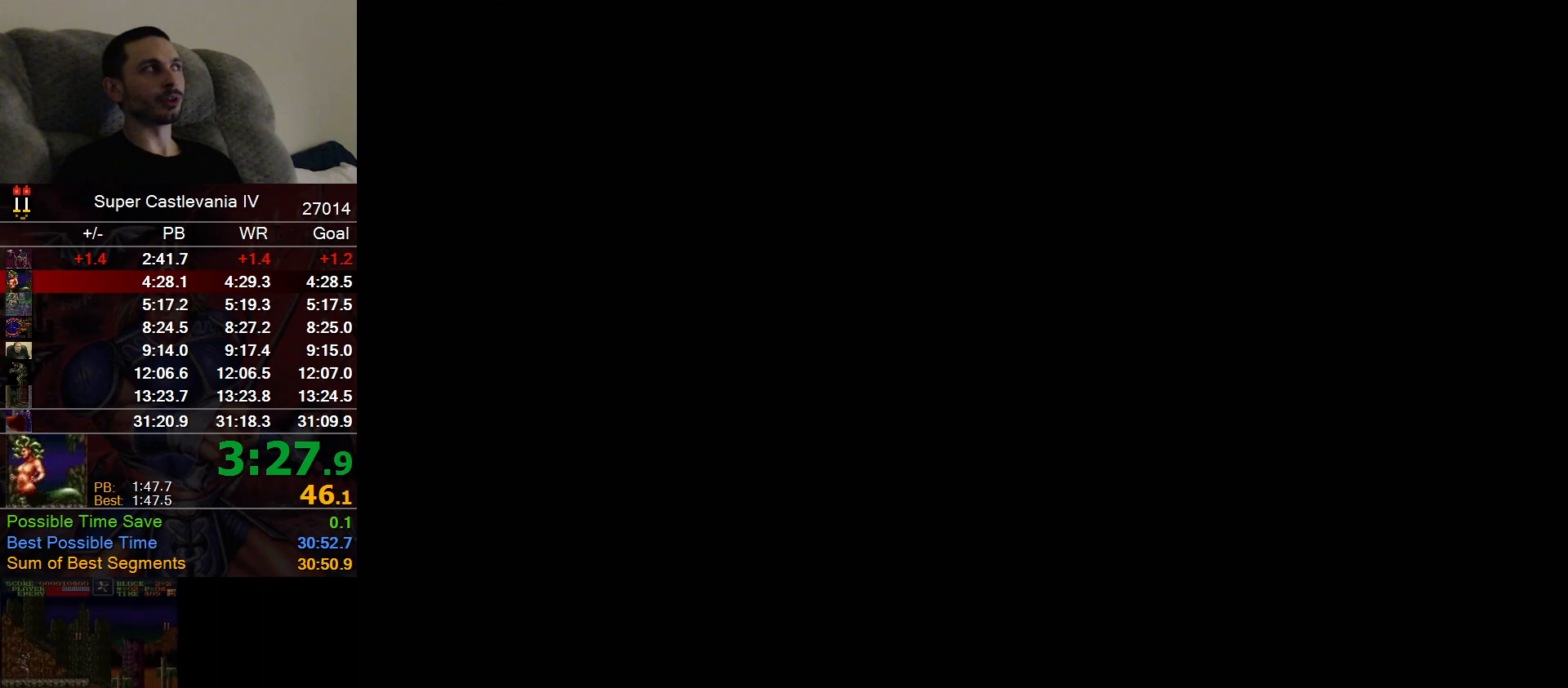
{"dt_ms": 500, "buttons": ["DPAD_RIGHT"], "events": []}
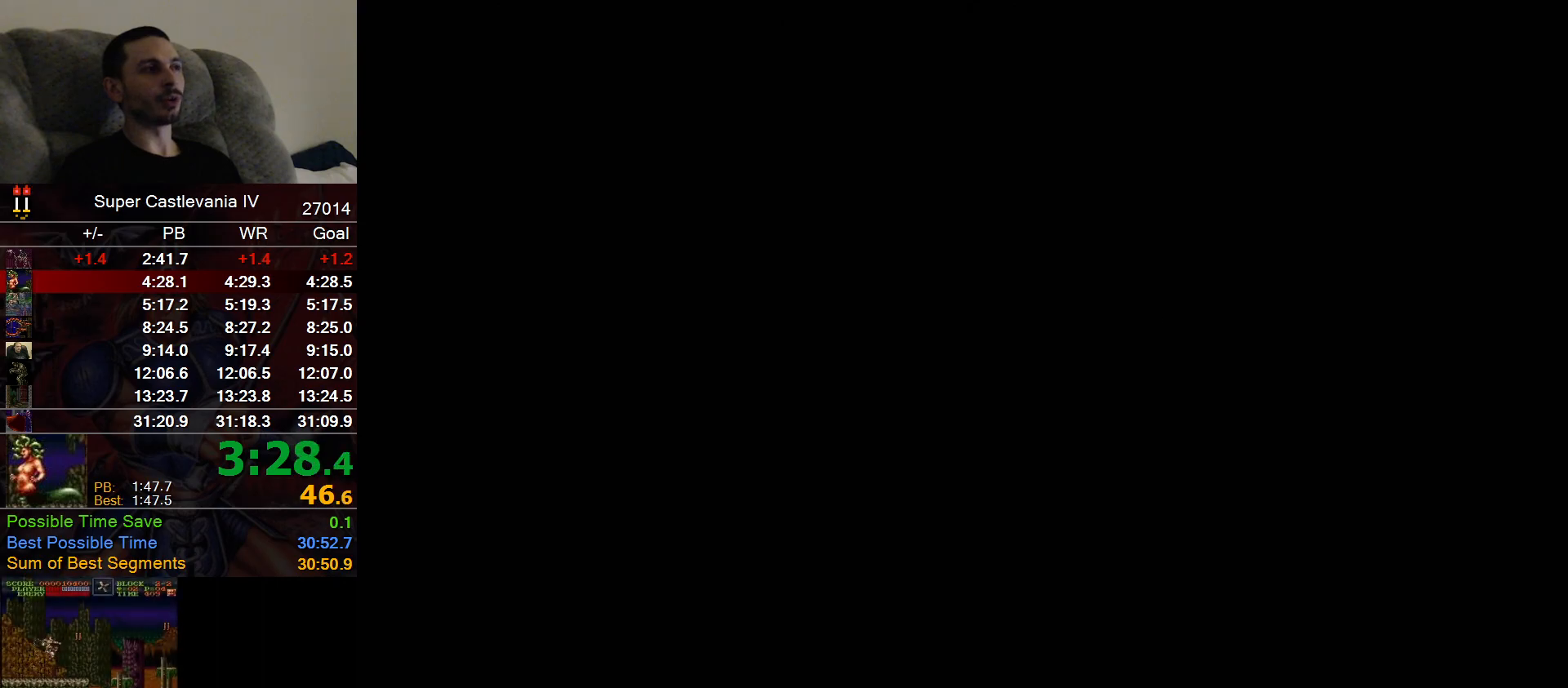
{"dt_ms": 500, "buttons": ["DPAD_RIGHT"], "events": []}
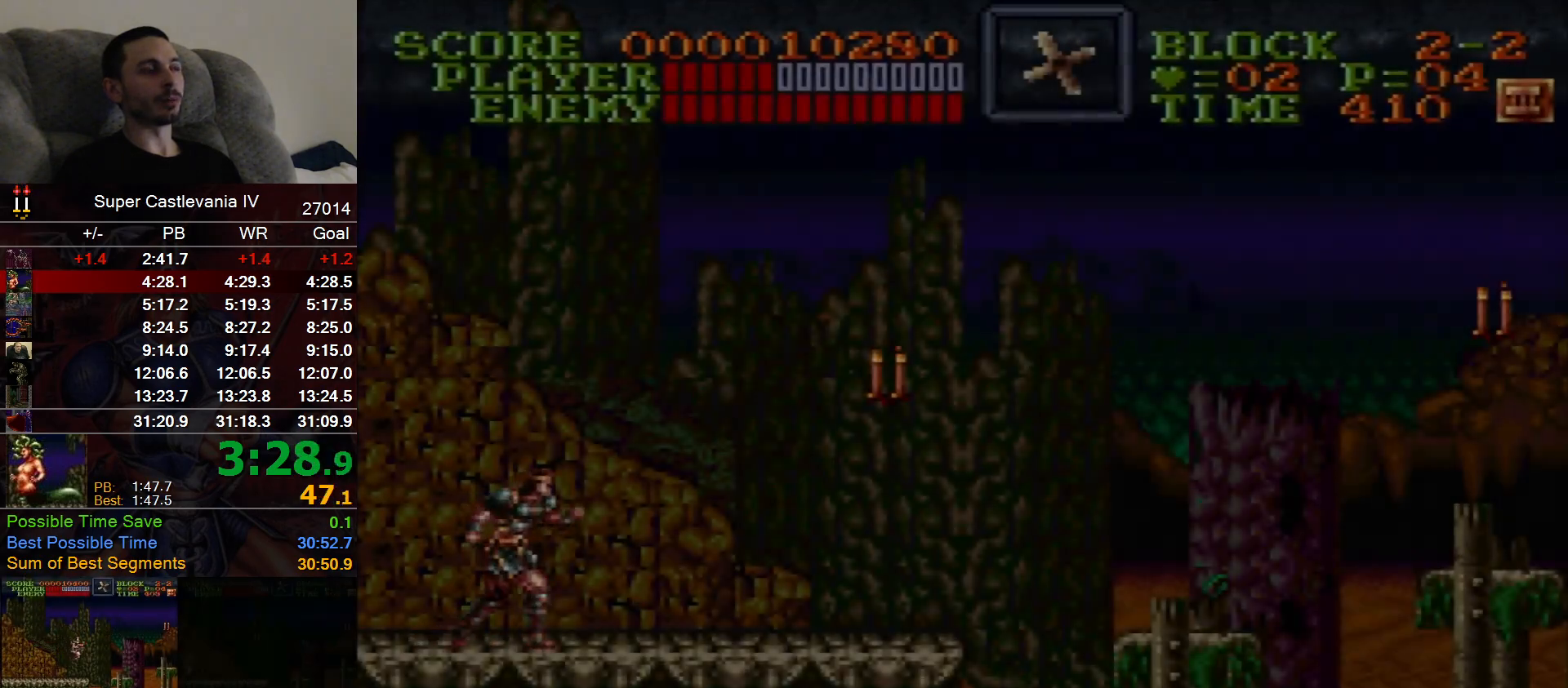
{"dt_ms": 1000, "buttons": ["DPAD_RIGHT"]}
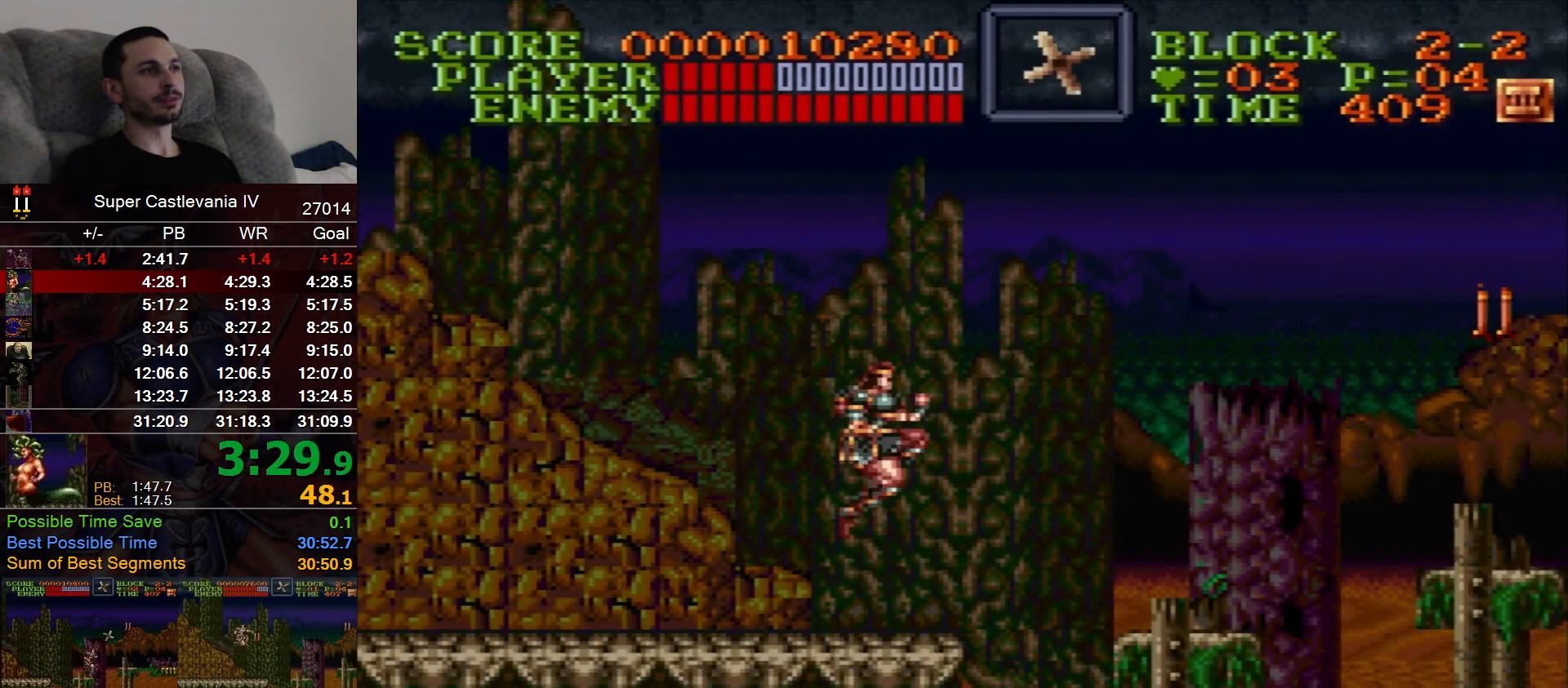
{"dt_ms": 500, "buttons": ["DPAD_RIGHT"], "events": [[217, "B", "down"], [417, "B", "up"]]}
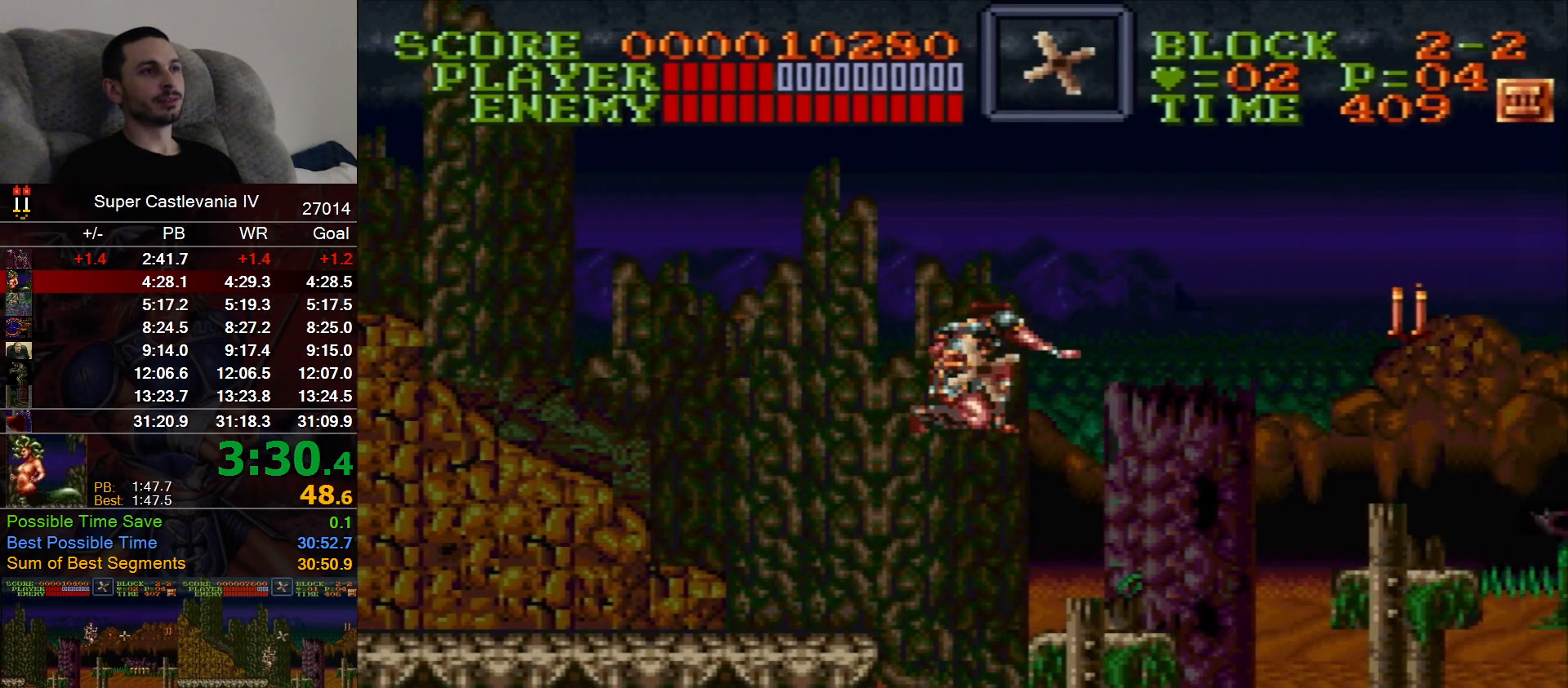
{"dt_ms": 500, "buttons": ["DPAD_RIGHT"], "events": []}
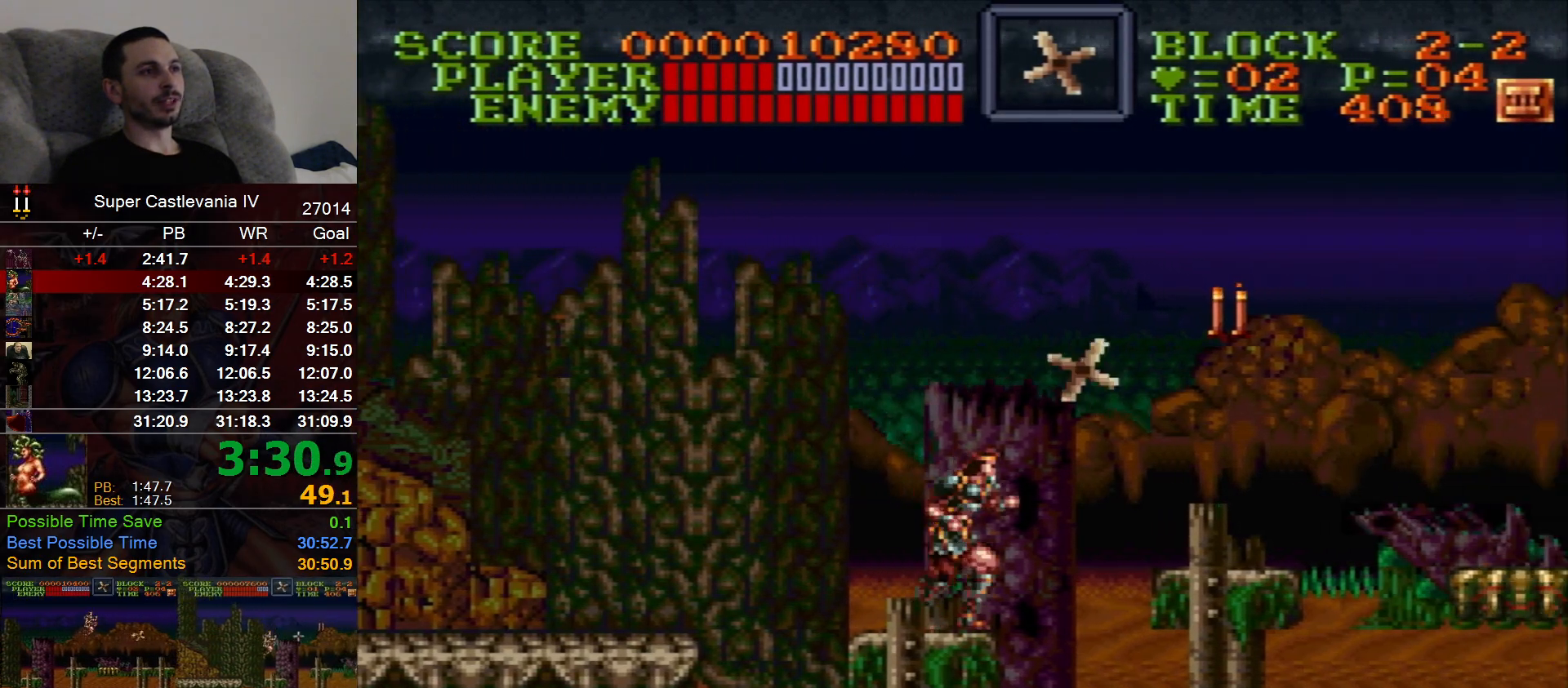
{"dt_ms": 500, "buttons": ["DPAD_RIGHT"], "events": [[50, "B", "down"], [183, "B", "up"]]}